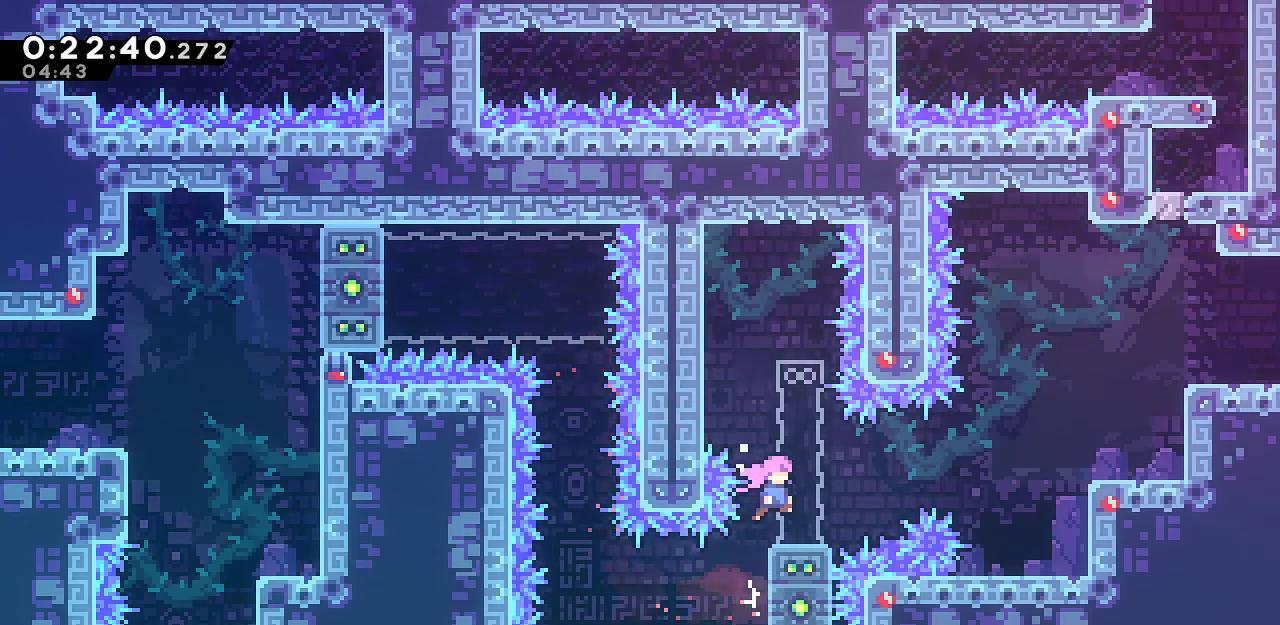
Gameplay with keyboard; each line is a JSON object with the keys held at the frame after it. "events" lists presses ("down") and releases ("up") of "dash", "demo", "down", "grab", "jump", "jump2", "left", "menu", "right", "rtm" and "up" between this image and that frame as [ms after this image, input, new state], when the widget could be followed in between. No other keys are recorded. Mouse input is not recorded. Key names are as the overlay labels them; some are game actions (e.g. jump) rather than physical keys.
{"keys": ["grab", "jump2", "right", "up"], "events": [[33, "dash", "down"], [167, "dash", "up"], [217, "jump", "down"], [317, "jump2", "down"], [350, "up", "down"], [400, "jump", "up"]]}
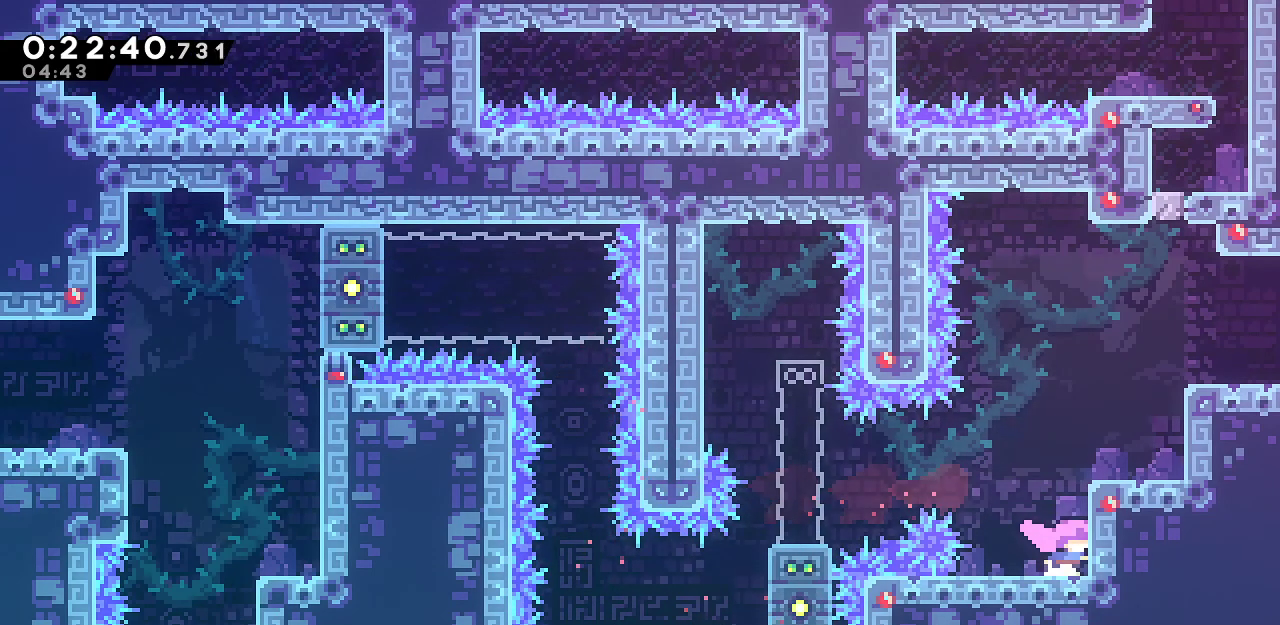
{"keys": ["dash", "grab", "jump2", "right"], "events": [[50, "jump", "down"], [317, "jump", "up"], [367, "dash", "down"], [467, "up", "up"]]}
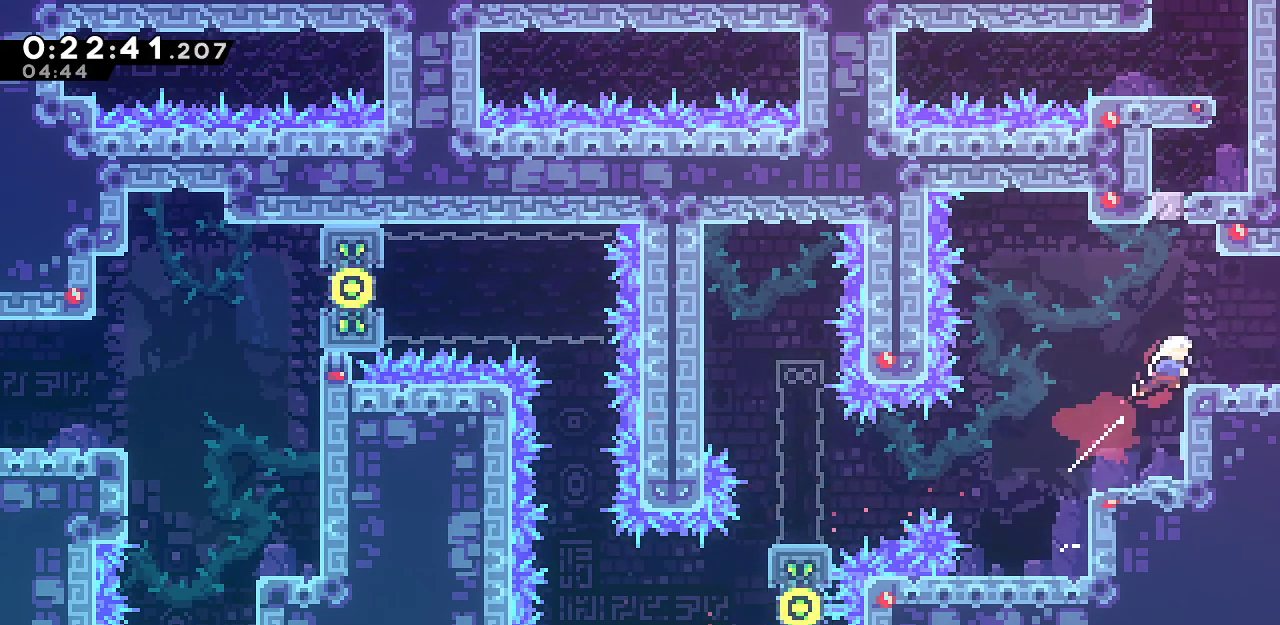
{"keys": ["down", "right"], "events": [[17, "dash", "up"], [17, "jump2", "up"], [67, "down", "down"], [67, "jump", "down"], [150, "dash", "down"], [150, "jump", "up"], [250, "grab", "up"], [300, "dash", "up"]]}
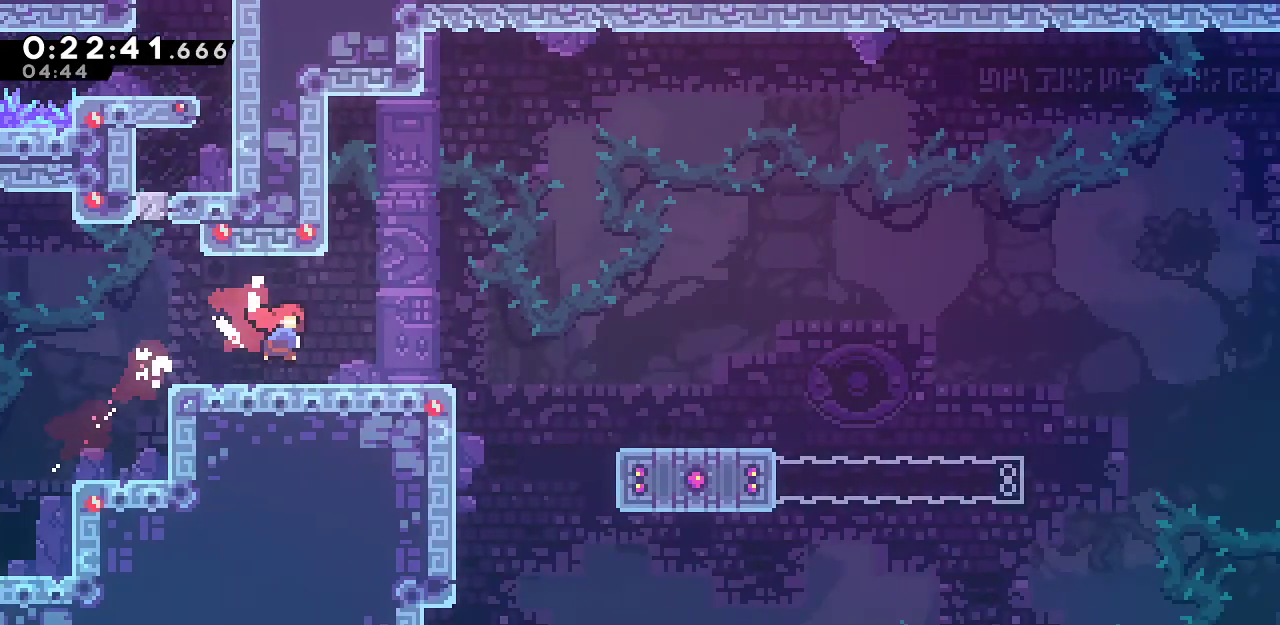
{"keys": ["down", "jump", "right"], "events": [[33, "jump", "down"], [67, "jump", "up"], [450, "jump", "down"]]}
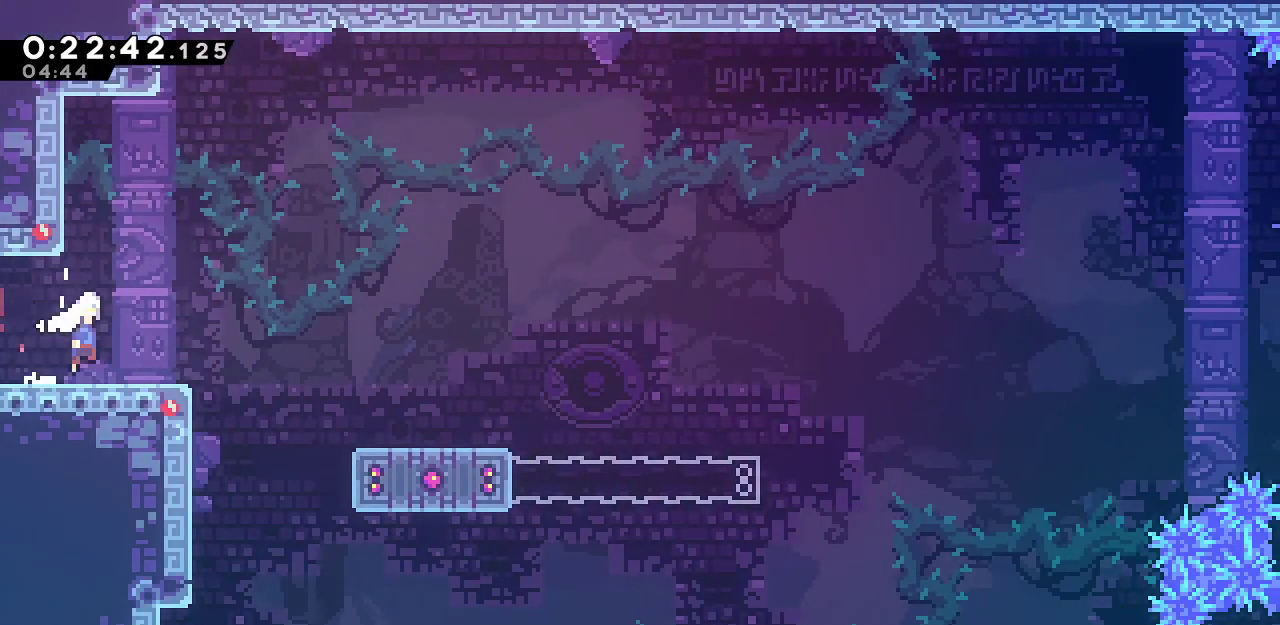
{"keys": ["dash", "down", "right"], "events": [[133, "jump", "up"], [367, "dash", "down"]]}
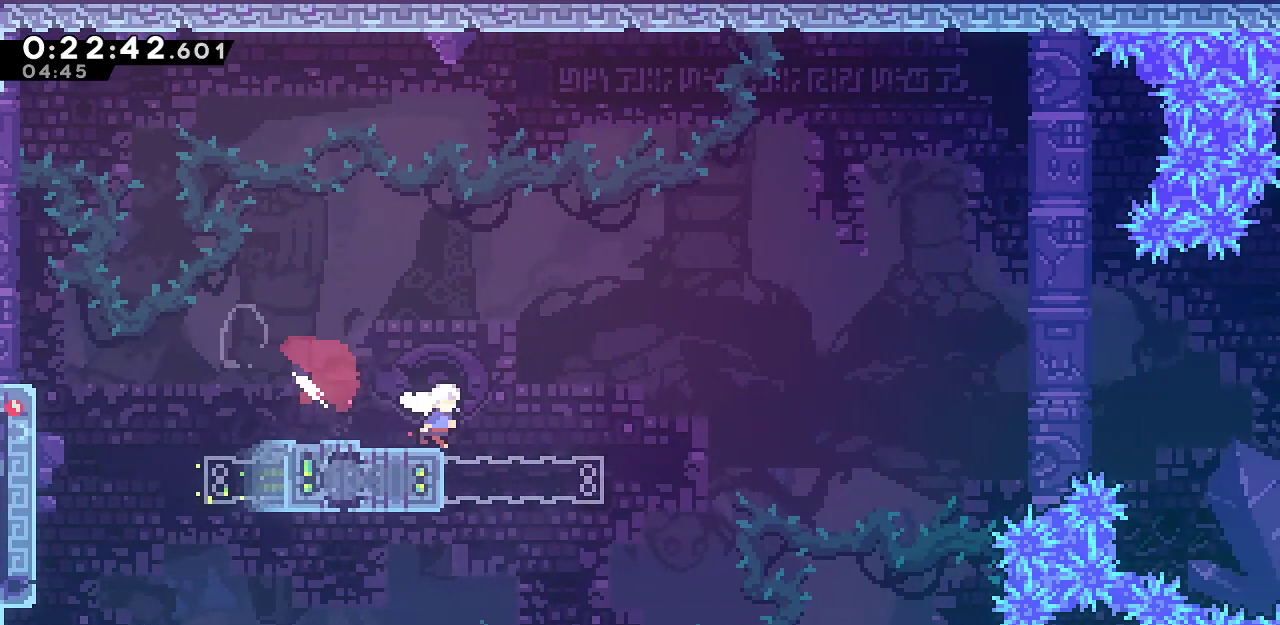
{"keys": ["dash", "grab", "right", "up"], "events": [[17, "dash", "up"], [17, "jump", "down"], [117, "down", "up"], [200, "up", "down"], [250, "grab", "down"], [333, "jump", "up"], [383, "dash", "down"]]}
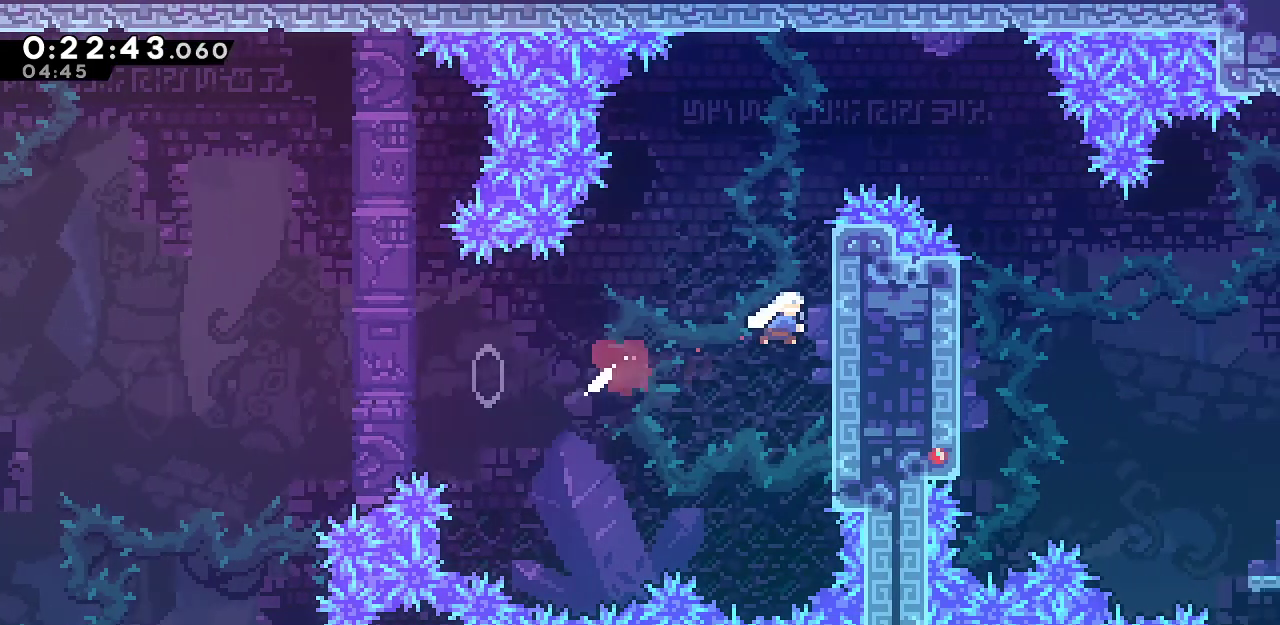
{"keys": ["down", "jump", "right"], "events": [[33, "dash", "up"], [117, "jump", "down"], [317, "jump", "up"], [317, "up", "up"], [350, "dash", "down"], [400, "down", "down"], [450, "grab", "up"], [500, "dash", "up"], [500, "jump", "down"]]}
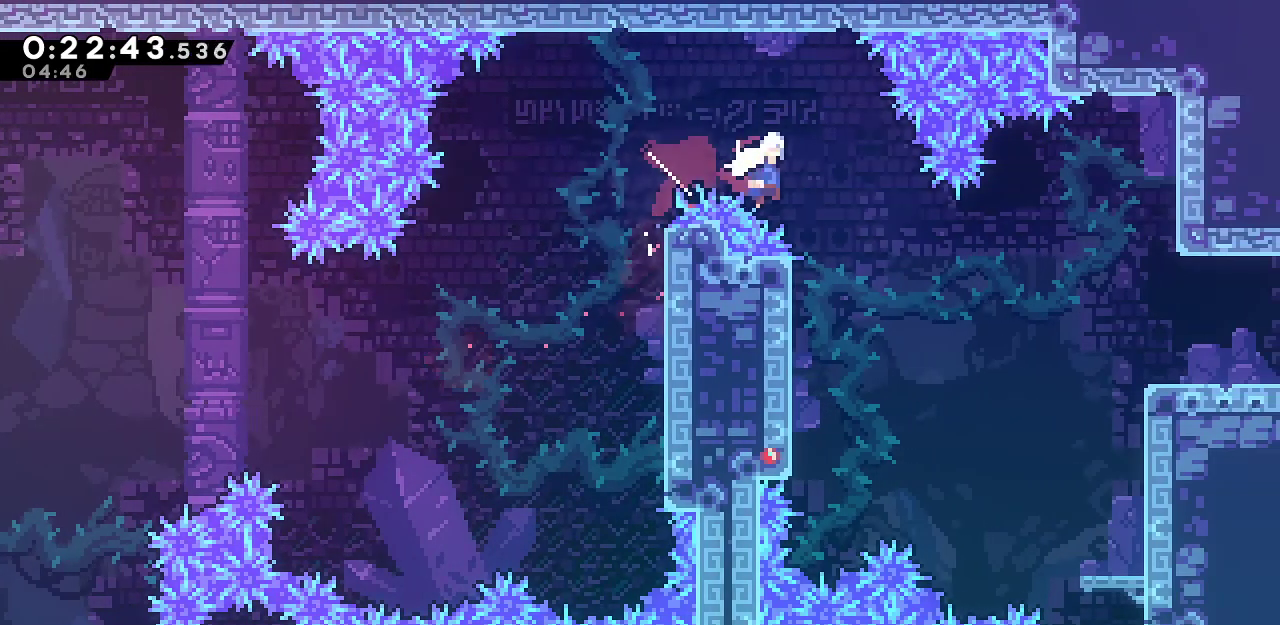
{"keys": ["down", "jump", "right"], "events": [[183, "dash", "down"], [183, "jump", "up"], [367, "dash", "up"], [467, "jump", "down"]]}
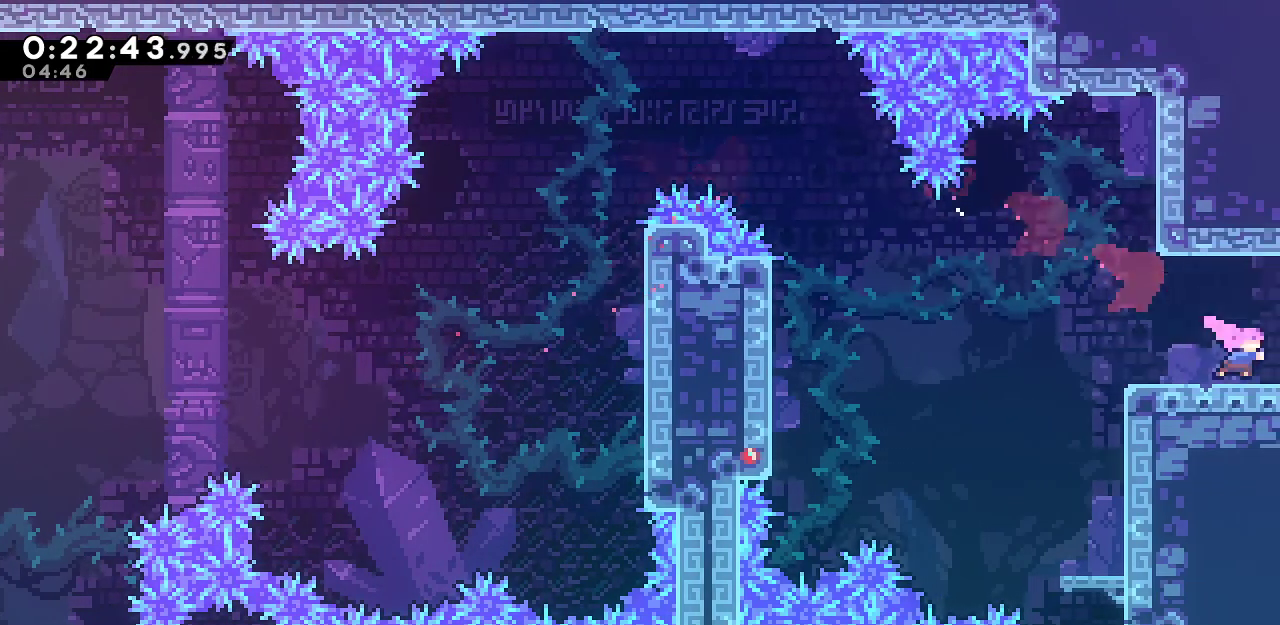
{"keys": ["down", "right"], "events": [[250, "jump", "up"]]}
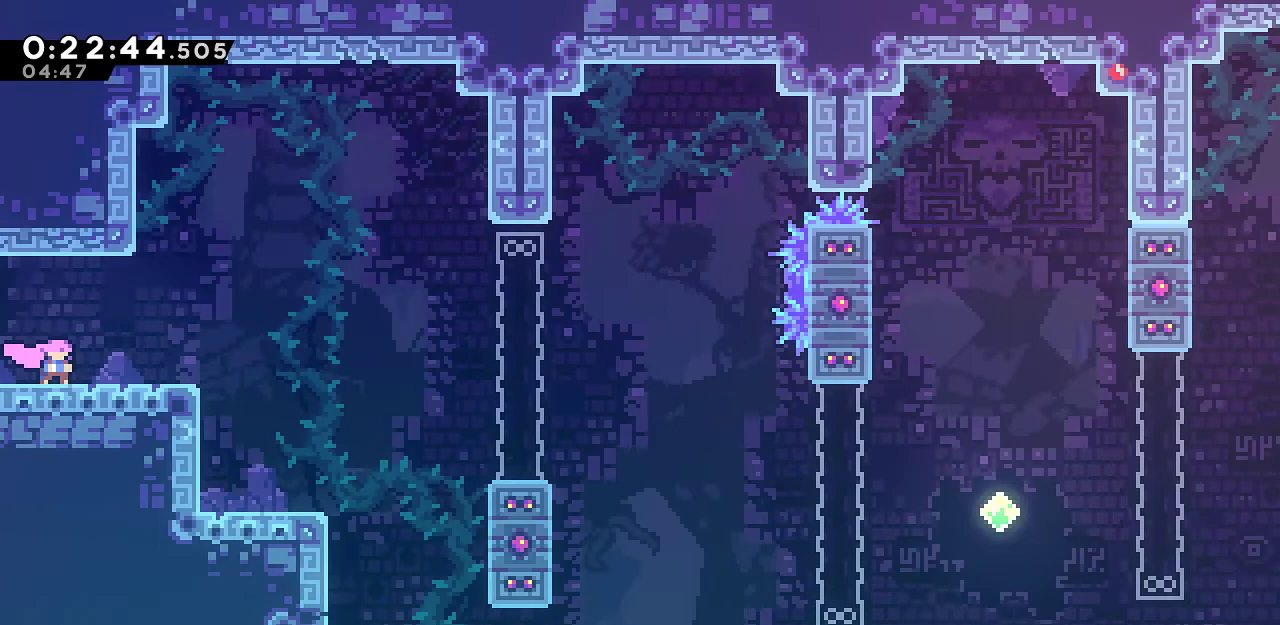
{"keys": ["dash", "down", "right"], "events": [[217, "jump", "down"], [450, "jump", "up"], [500, "dash", "down"]]}
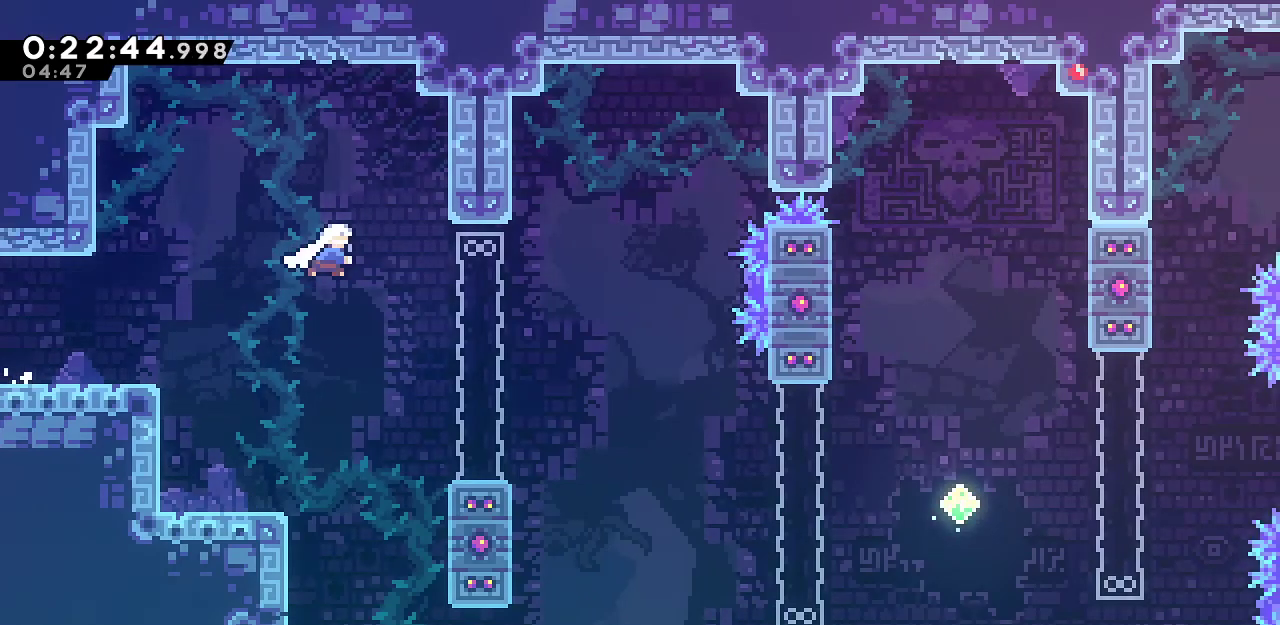
{"keys": ["dash", "down", "right"], "events": [[133, "dash", "up"], [133, "jump", "down"], [317, "jump", "up"], [367, "dash", "down"]]}
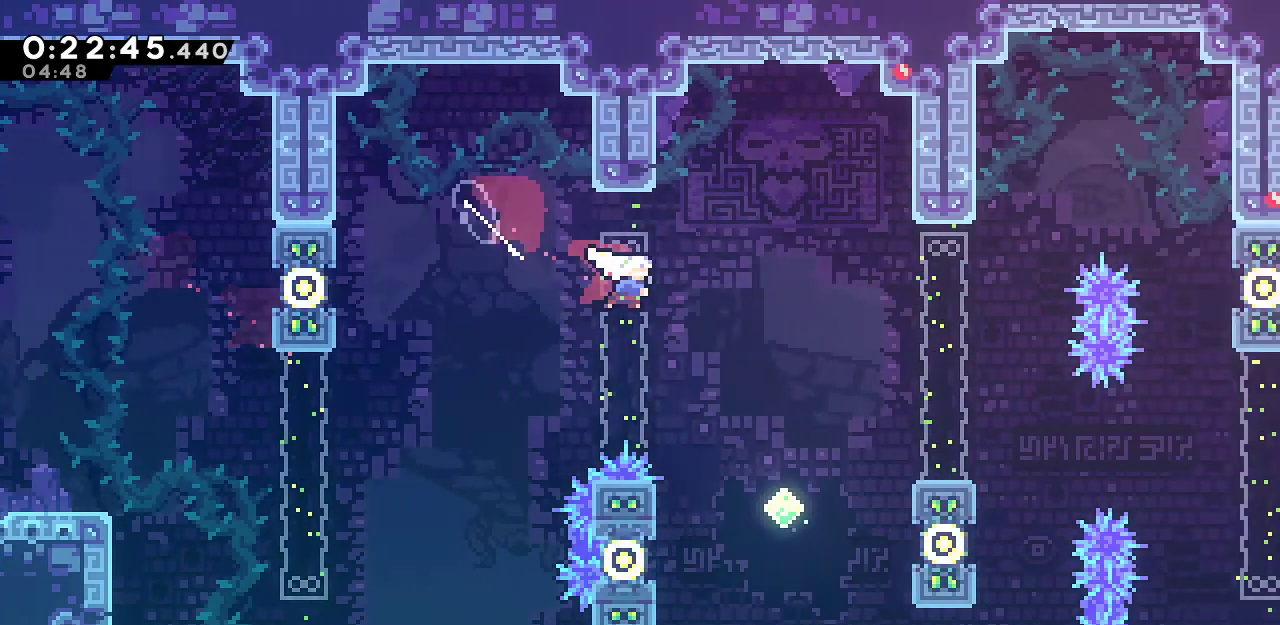
{"keys": ["right"], "events": [[17, "dash", "up"], [100, "dash", "down"], [300, "dash", "up"], [300, "down", "up"], [383, "jump", "down"], [483, "jump", "up"]]}
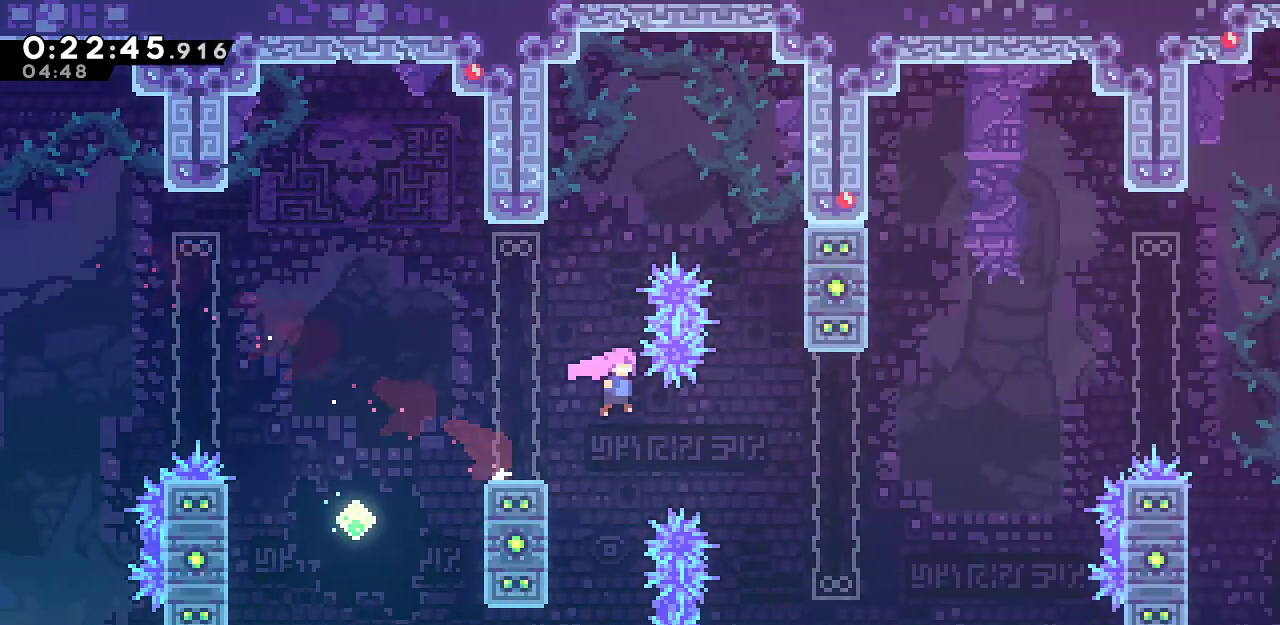
{"keys": ["grab", "right", "up"], "events": [[117, "up", "down"], [167, "grab", "down"], [367, "dash", "down"], [500, "dash", "up"]]}
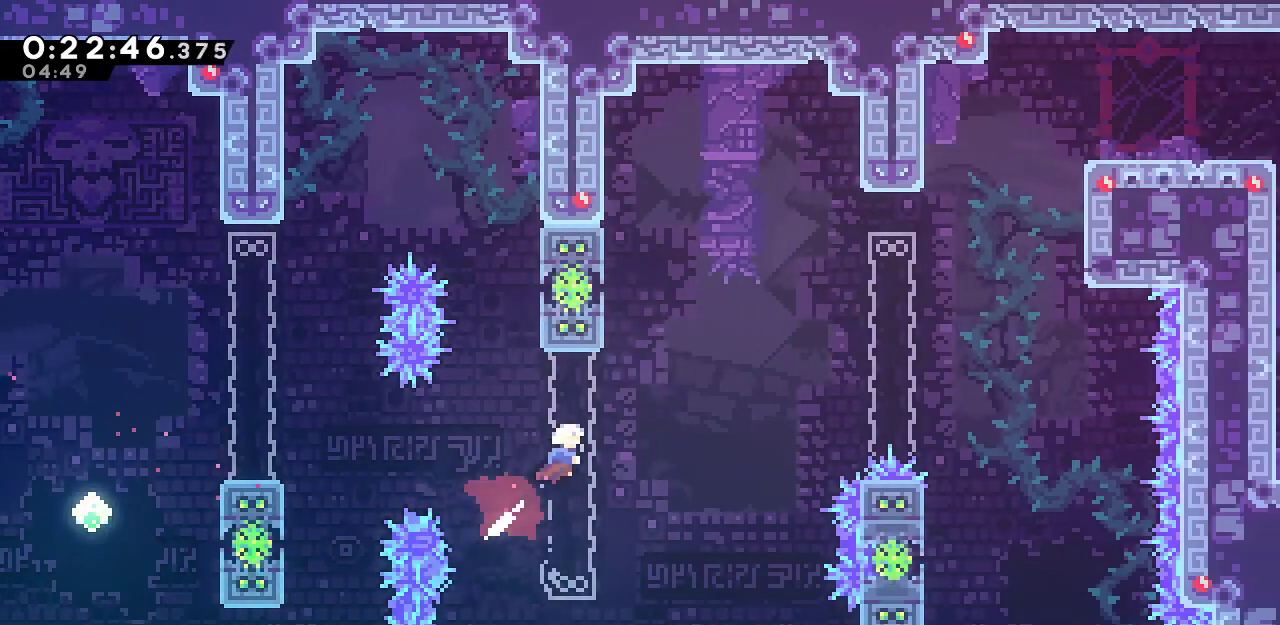
{"keys": ["dash", "grab", "right"], "events": [[133, "dash", "down"], [283, "dash", "up"], [333, "up", "up"], [367, "dash", "down"]]}
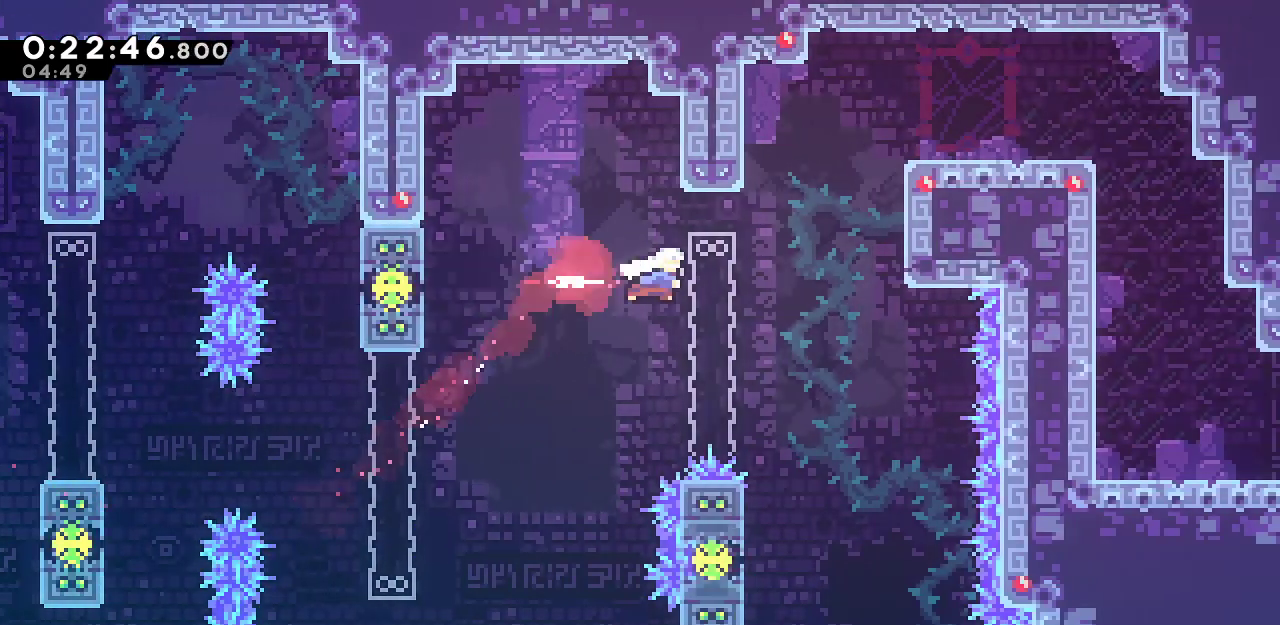
{"keys": ["grab", "jump", "right"], "events": [[17, "dash", "up"], [100, "up", "down"], [150, "dash", "down"], [300, "dash", "up"], [433, "jump", "down"], [483, "up", "up"]]}
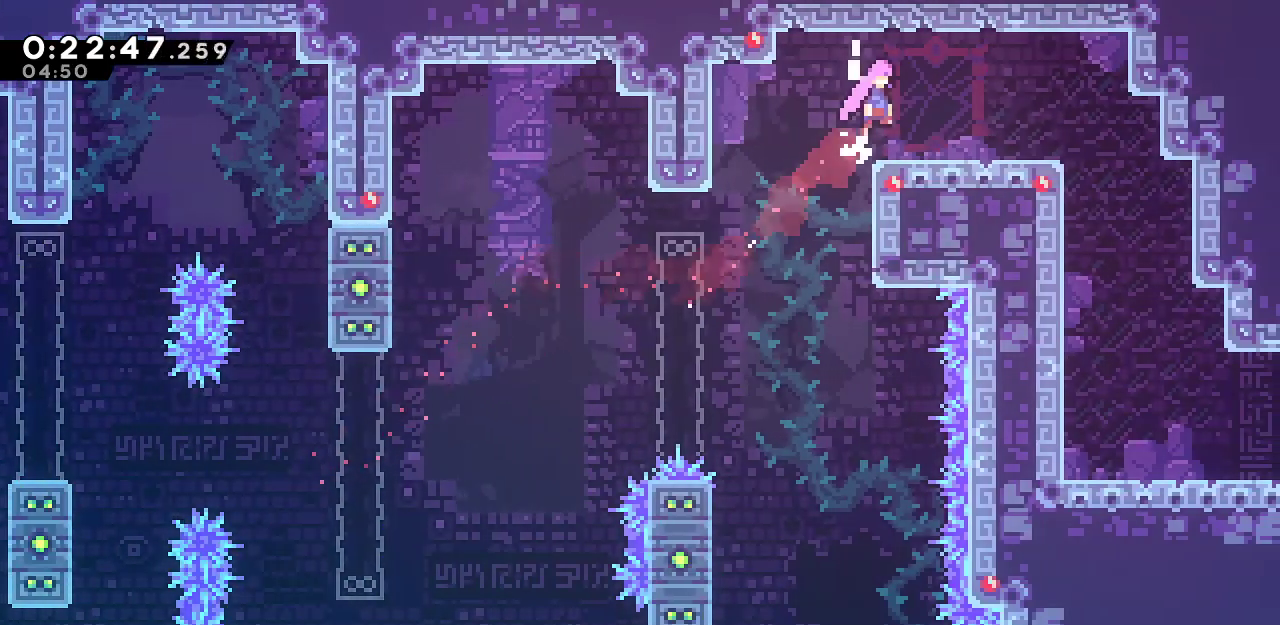
{"keys": ["dash", "down"], "events": [[83, "down", "down"], [117, "dash", "down"], [117, "grab", "up"], [117, "jump", "up"], [217, "dash", "up"], [267, "jump", "down"], [317, "jump", "up"], [350, "dash", "down"], [400, "right", "up"]]}
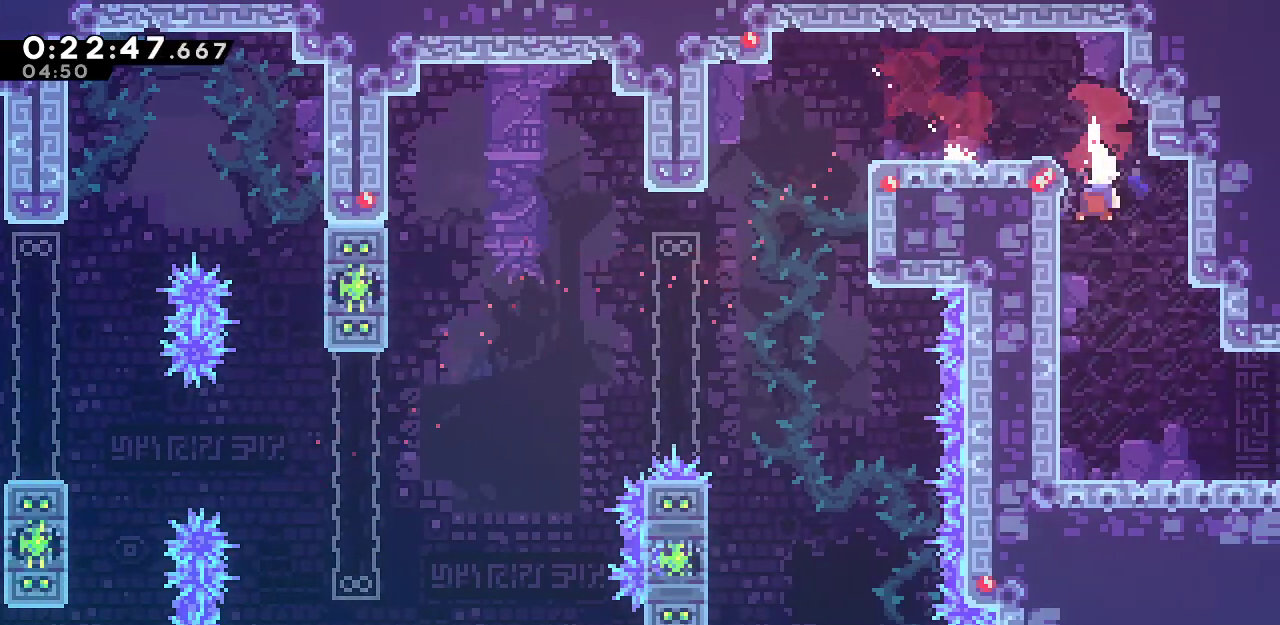
{"keys": ["down", "jump", "right"], "events": [[50, "dash", "up"], [133, "right", "down"], [283, "dash", "down"], [367, "dash", "up"], [417, "jump", "down"]]}
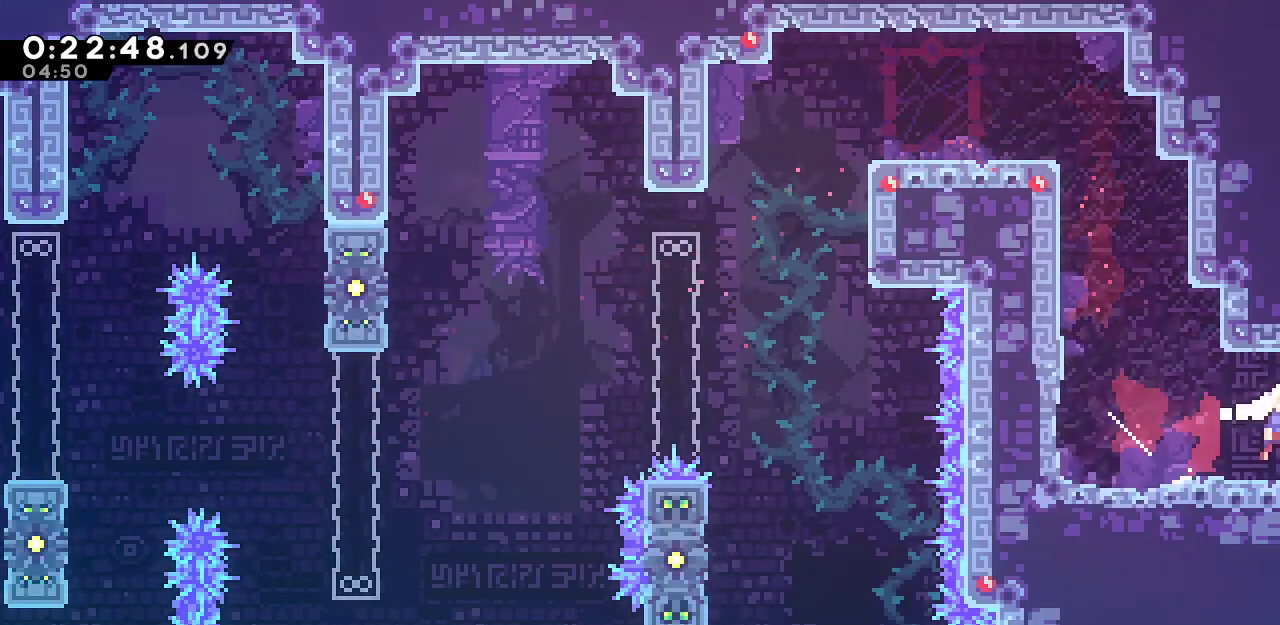
{"keys": ["down", "jump", "right"], "events": []}
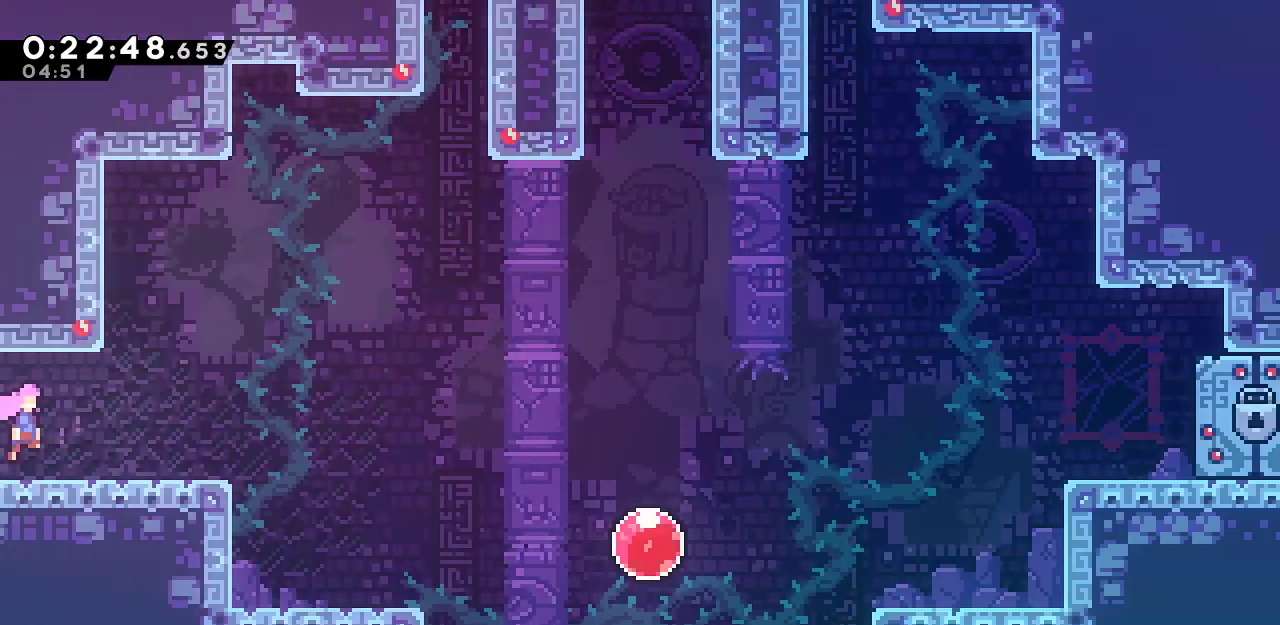
{"keys": ["jump", "right"], "events": [[217, "dash", "down"], [267, "jump", "up"], [400, "dash", "up"], [450, "jump", "down"], [500, "down", "up"]]}
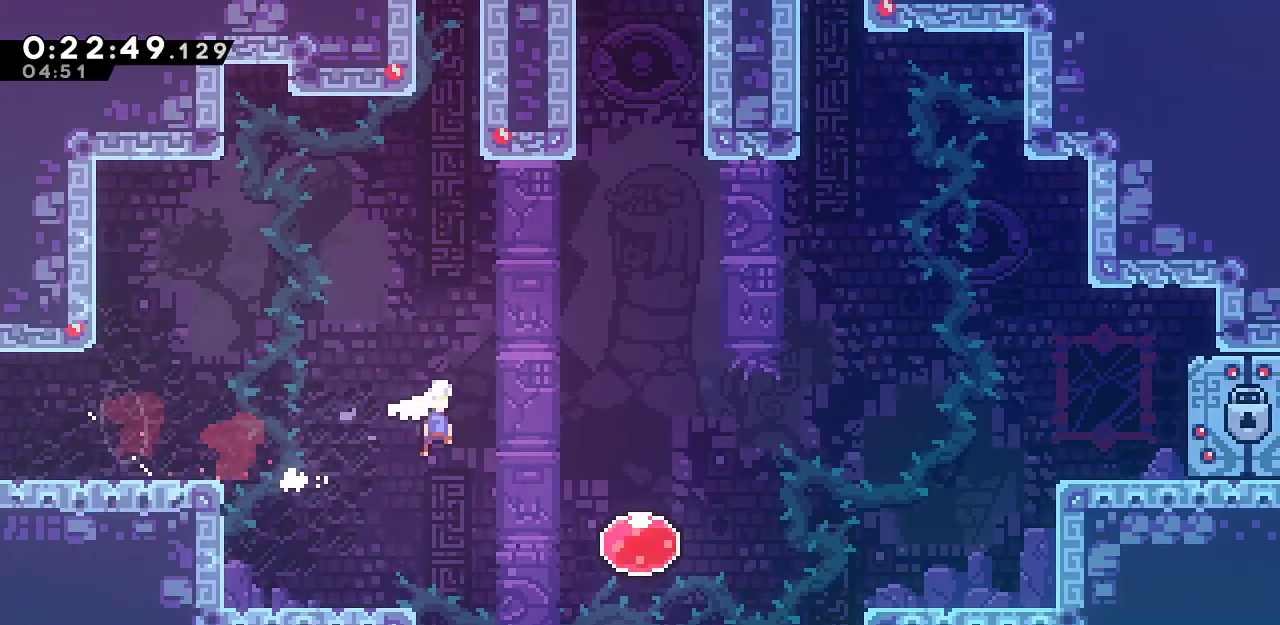
{"keys": ["grab", "jump", "up"], "events": [[83, "up", "down"], [133, "grab", "down"], [283, "dash", "down"], [417, "dash", "up"], [467, "right", "up"]]}
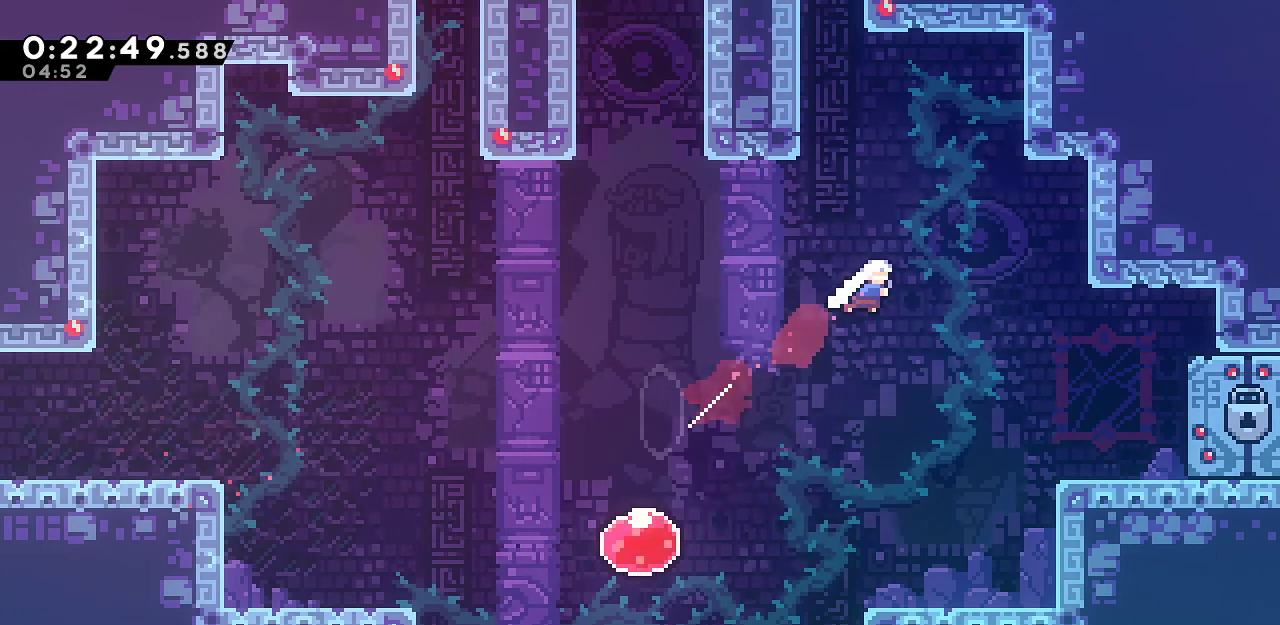
{"keys": ["grab", "jump", "left", "up"], "events": [[67, "dash", "down"], [200, "dash", "up"], [250, "left", "down"], [300, "dash", "down"], [483, "dash", "up"]]}
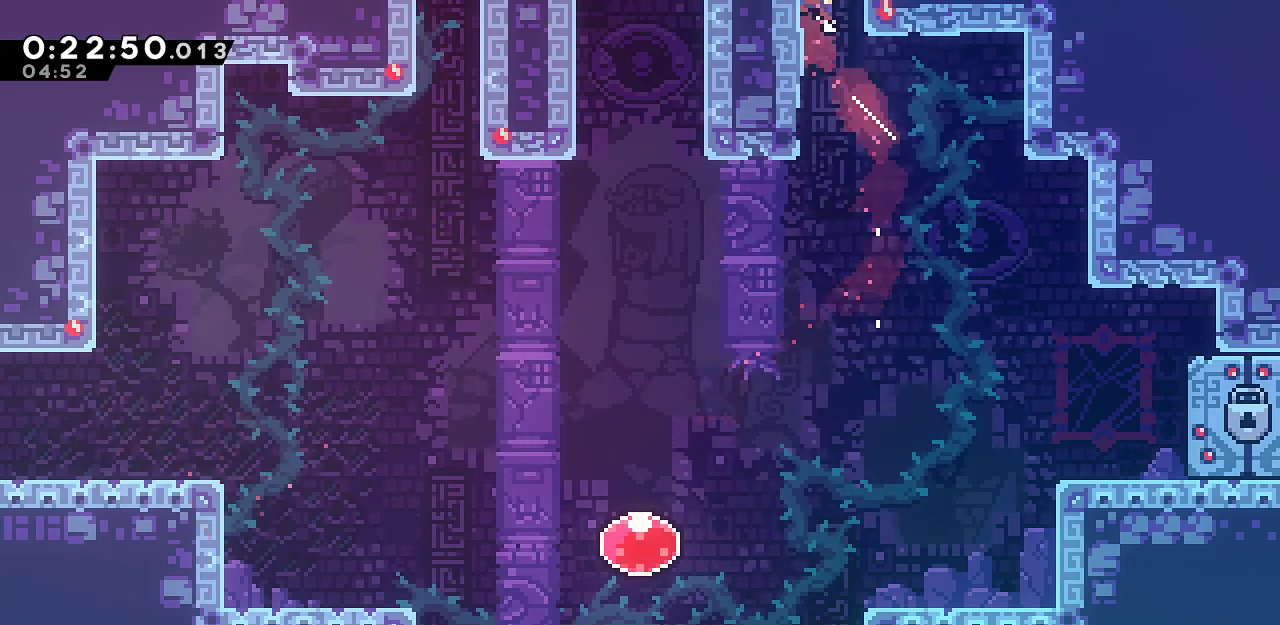
{"keys": ["jump", "up"], "events": [[67, "dash", "down"], [117, "left", "up"], [400, "grab", "up"], [500, "dash", "up"]]}
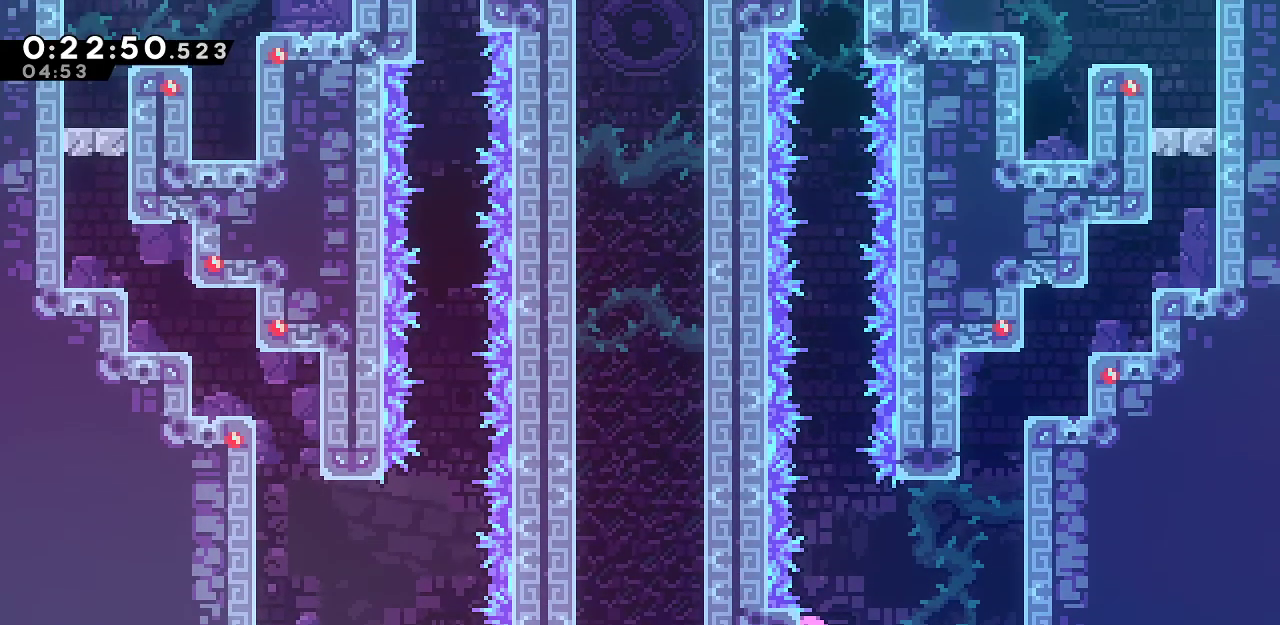
{"keys": ["dash", "up"], "events": [[50, "jump", "up"], [317, "dash", "down"]]}
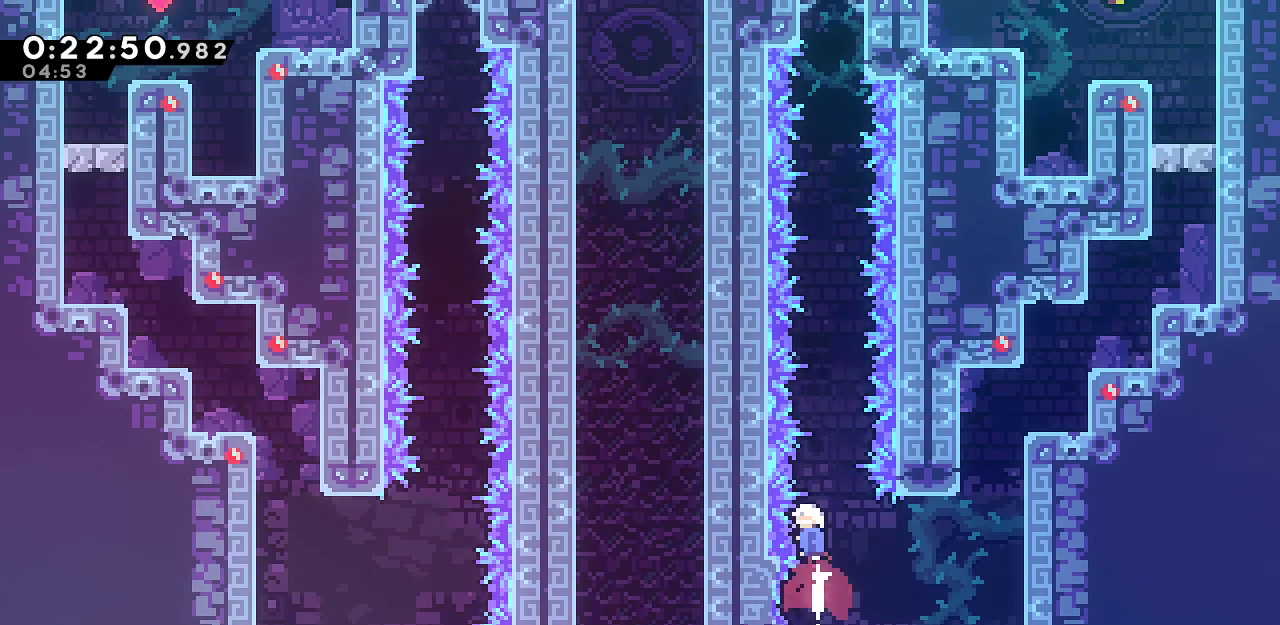
{"keys": ["dash", "up"], "events": [[17, "dash", "up"], [67, "dash", "down"], [200, "dash", "up"], [300, "dash", "down"], [433, "dash", "up"], [483, "dash", "down"]]}
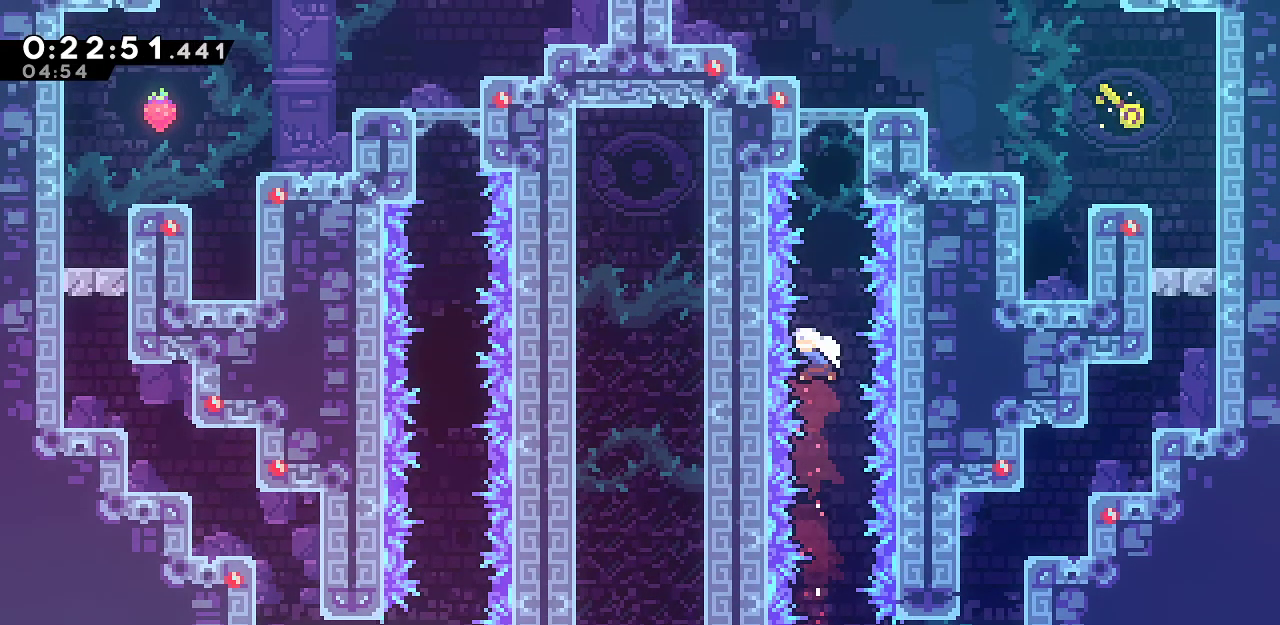
{"keys": ["right"], "events": [[117, "dash", "up"], [167, "right", "down"], [267, "dash", "down"], [450, "dash", "up"], [500, "up", "up"]]}
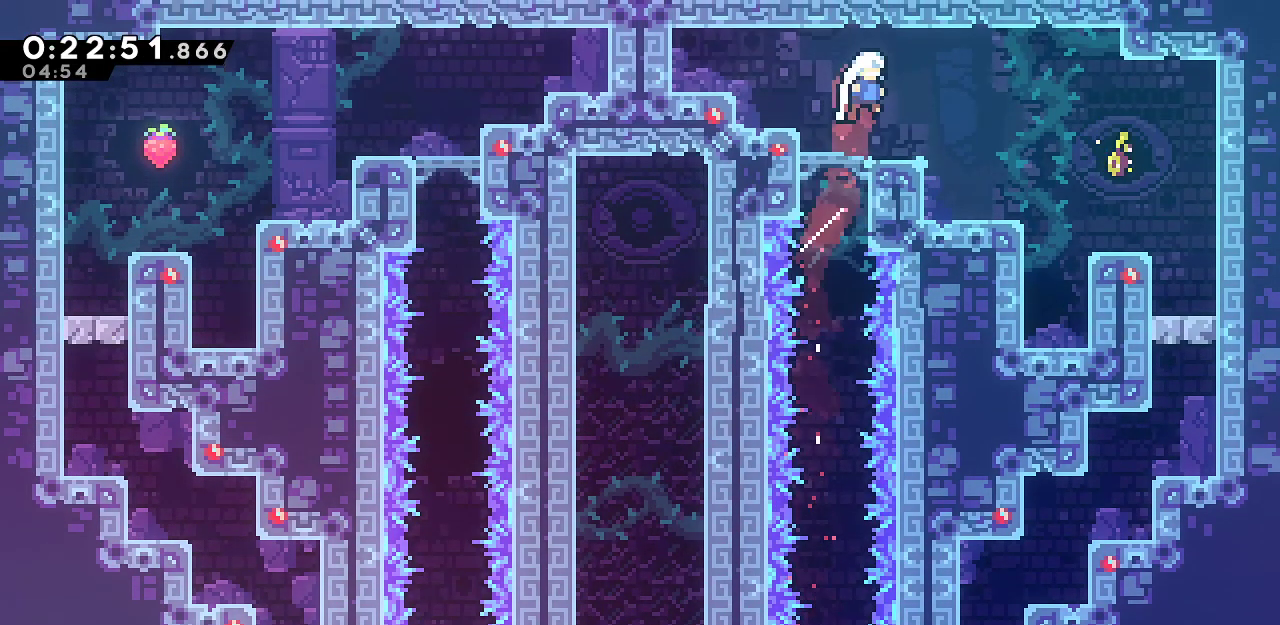
{"keys": ["jump", "right"], "events": [[83, "down", "down"], [133, "dash", "down"], [283, "dash", "up"], [317, "down", "up"], [317, "jump", "down"]]}